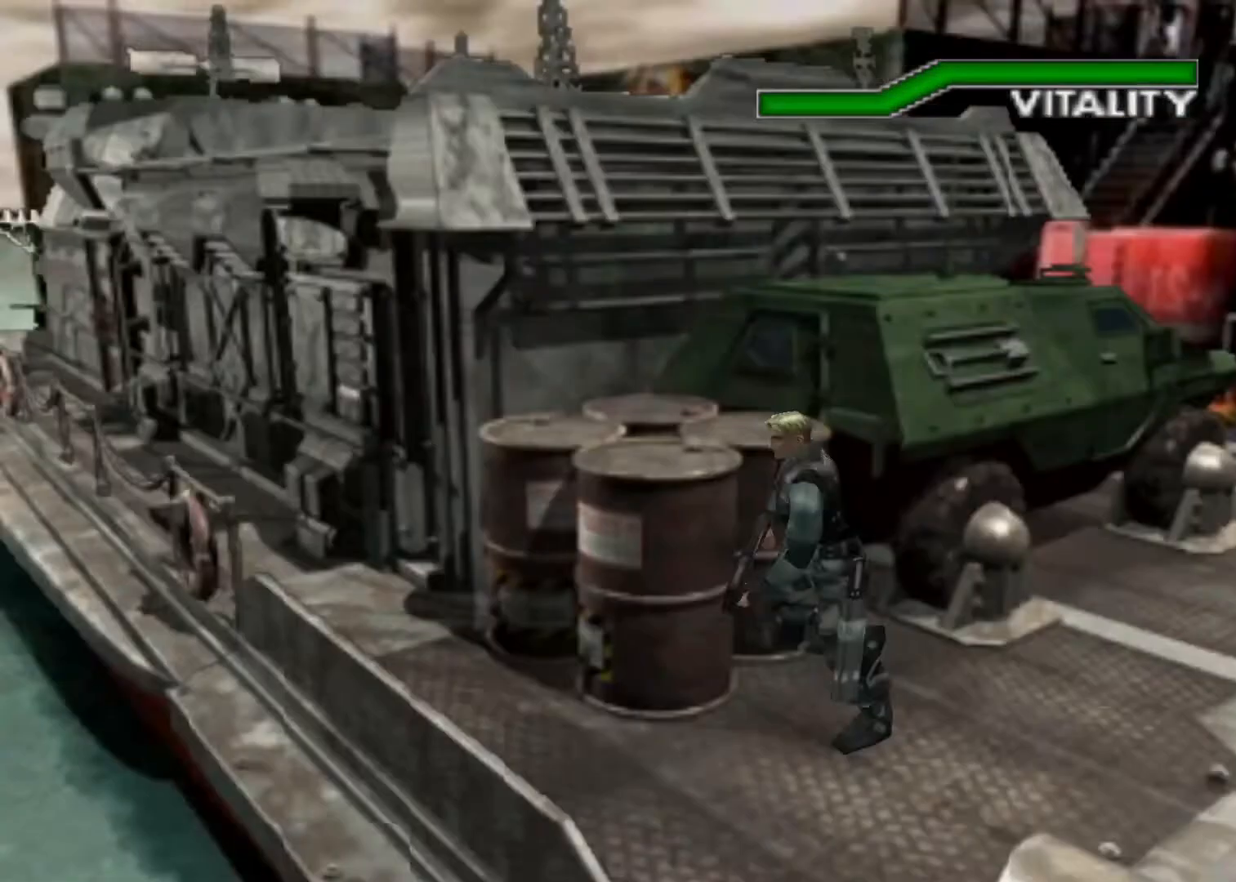
Gameplay with keyboard; each line is a JSON object with the keys held at the frame after it. "events" lists presses ("down") and releases ("up") of "action", "aim", "cancel", "down", "left", "menu", "quick", "right", "sub" and "up" between this image and that frame as [ms after this image, input, new state], when the widget could be followed in between. No other keys are recorded. Mouse input is not recorded. Key names are as the overlay labels them; some are game actions (e.g. jump) rather than physical keys.
{"keys": ["action", "right", "up"], "events": []}
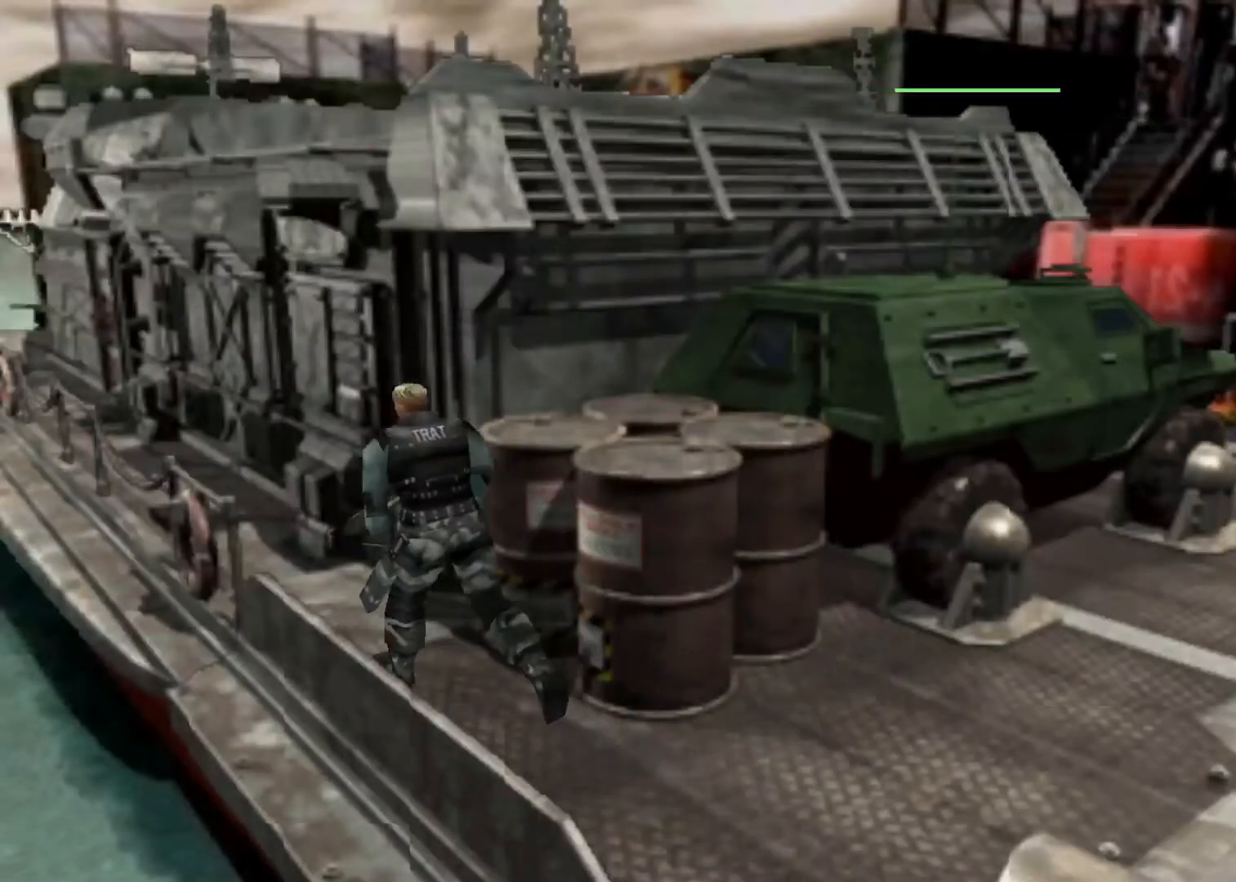
{"keys": ["action", "up"], "events": [[33, "right", "up"]]}
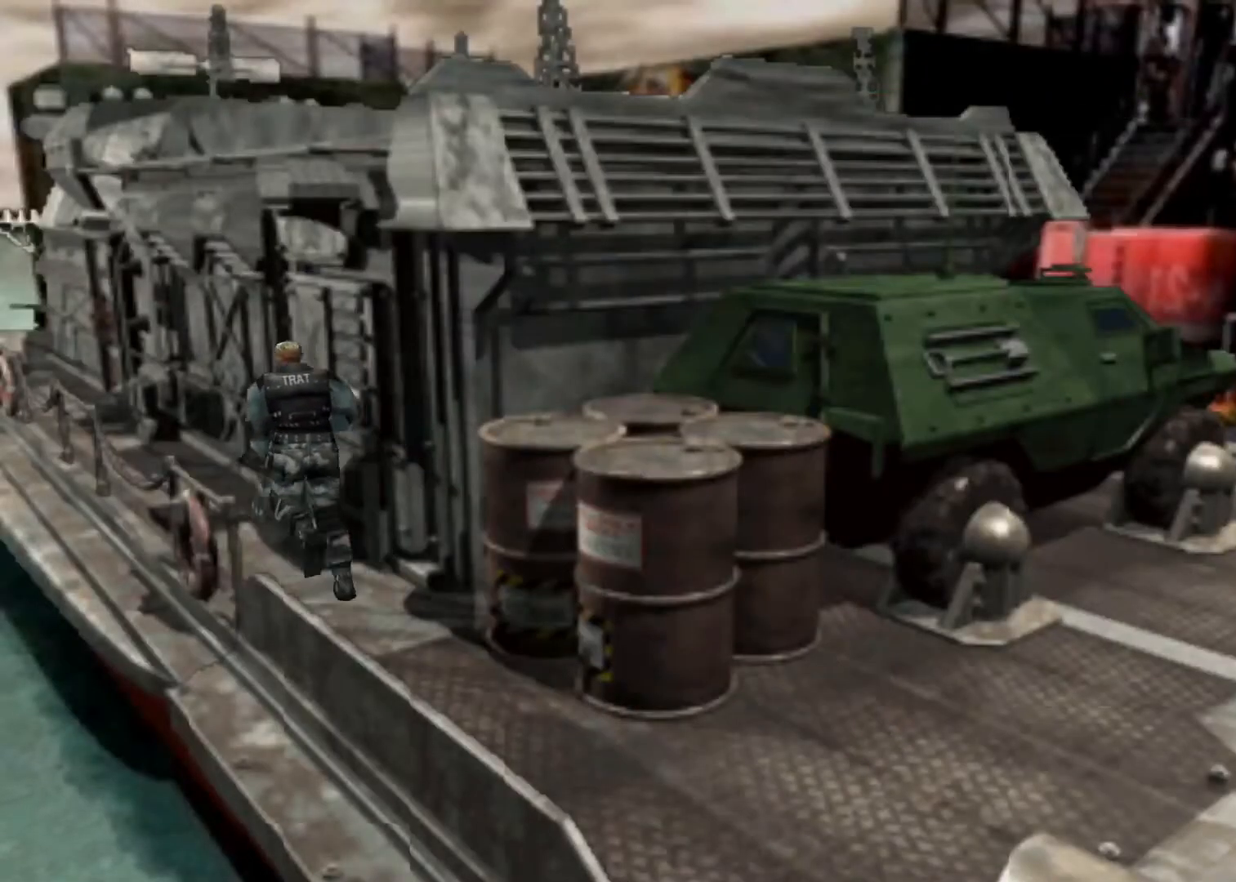
{"keys": ["action", "up"], "events": []}
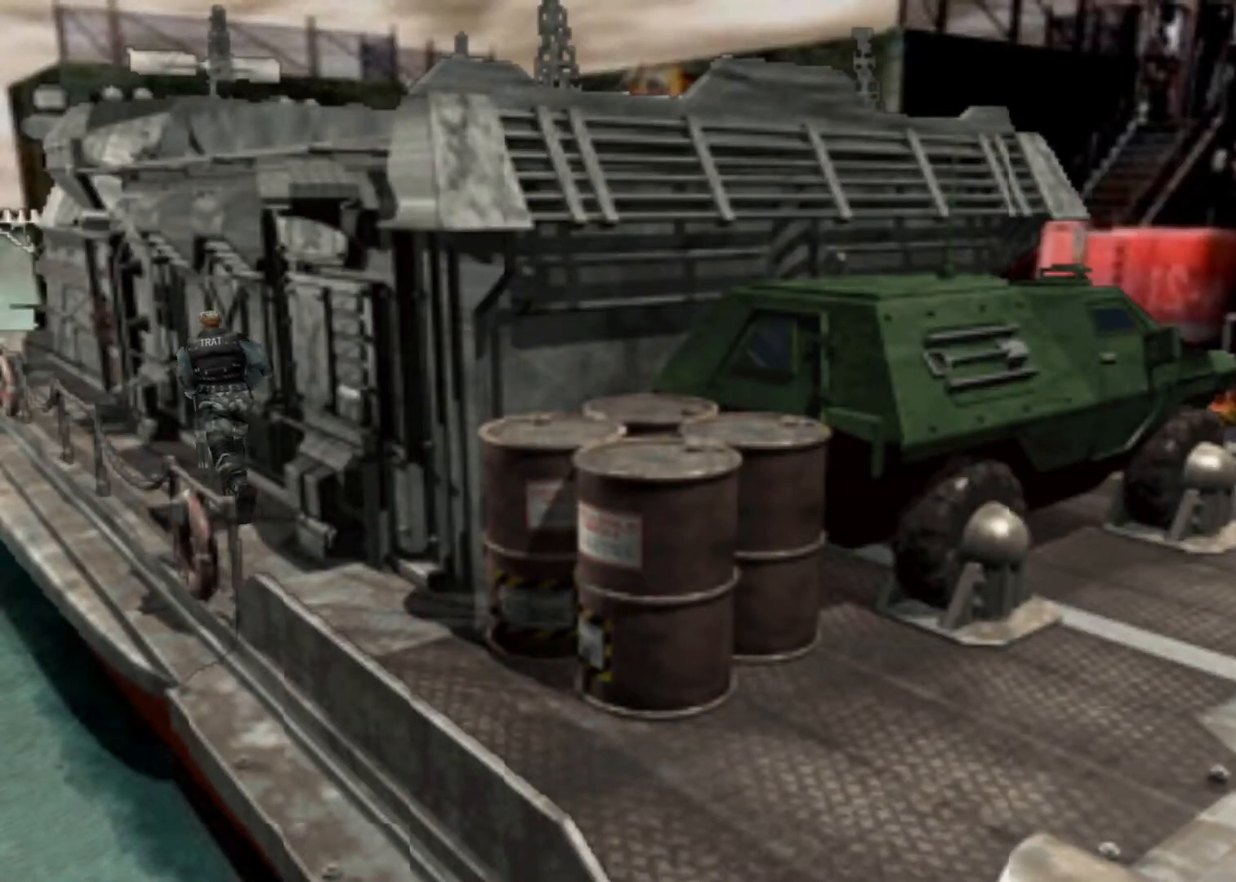
{"keys": ["action", "up"], "events": []}
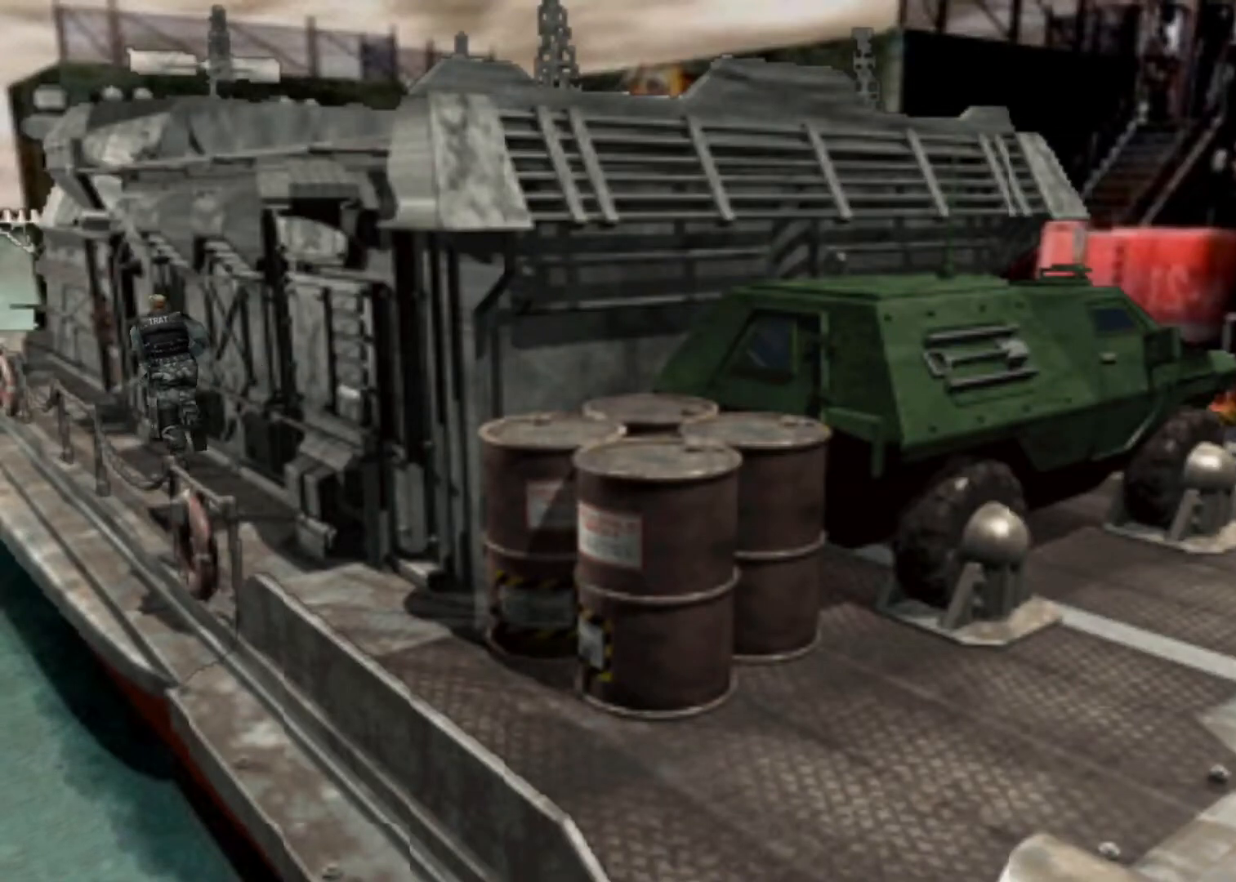
{"keys": ["action", "right", "up"], "events": [[500, "right", "down"]]}
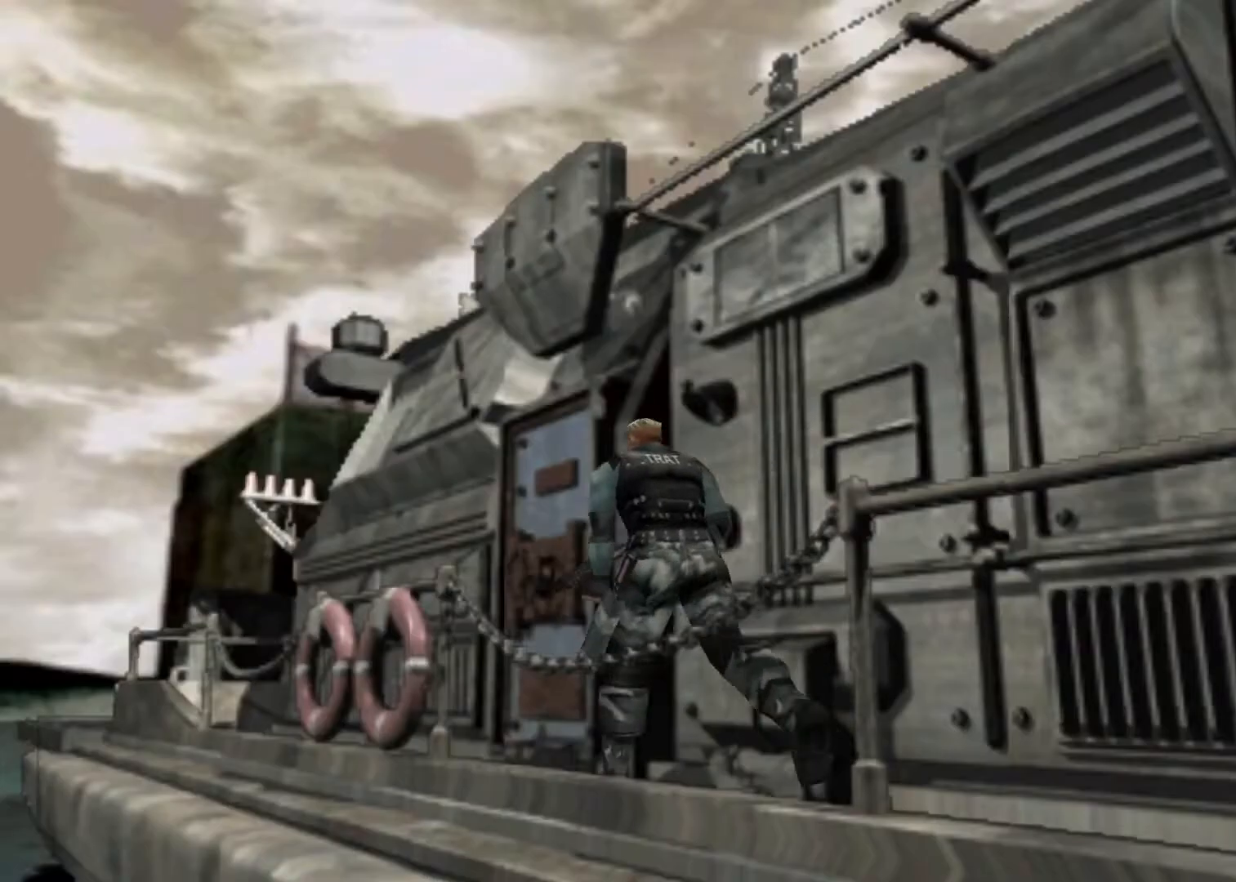
{"keys": ["action", "right", "up"], "events": []}
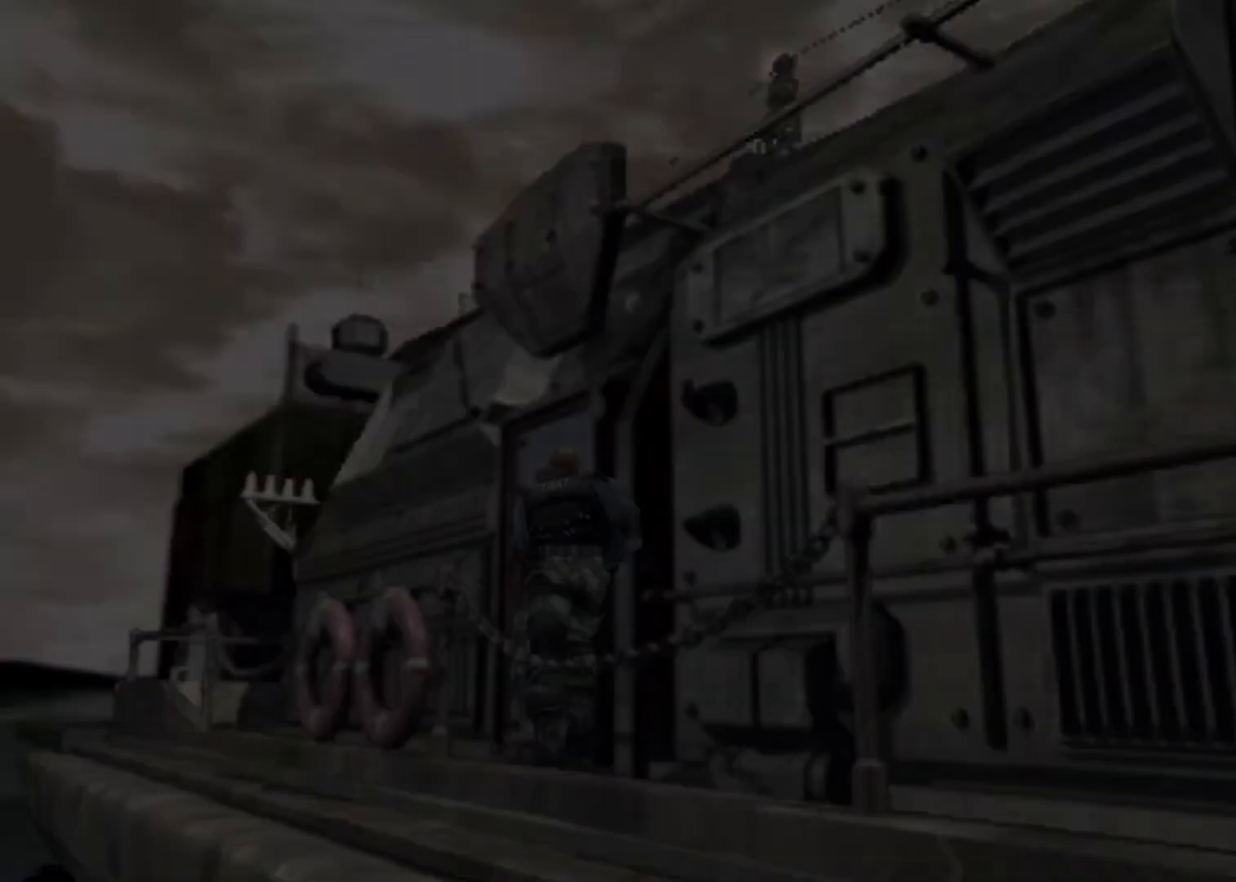
{"keys": [], "events": [[33, "right", "up"], [67, "action", "up"], [167, "action", "down"], [267, "action", "up"], [433, "up", "up"]]}
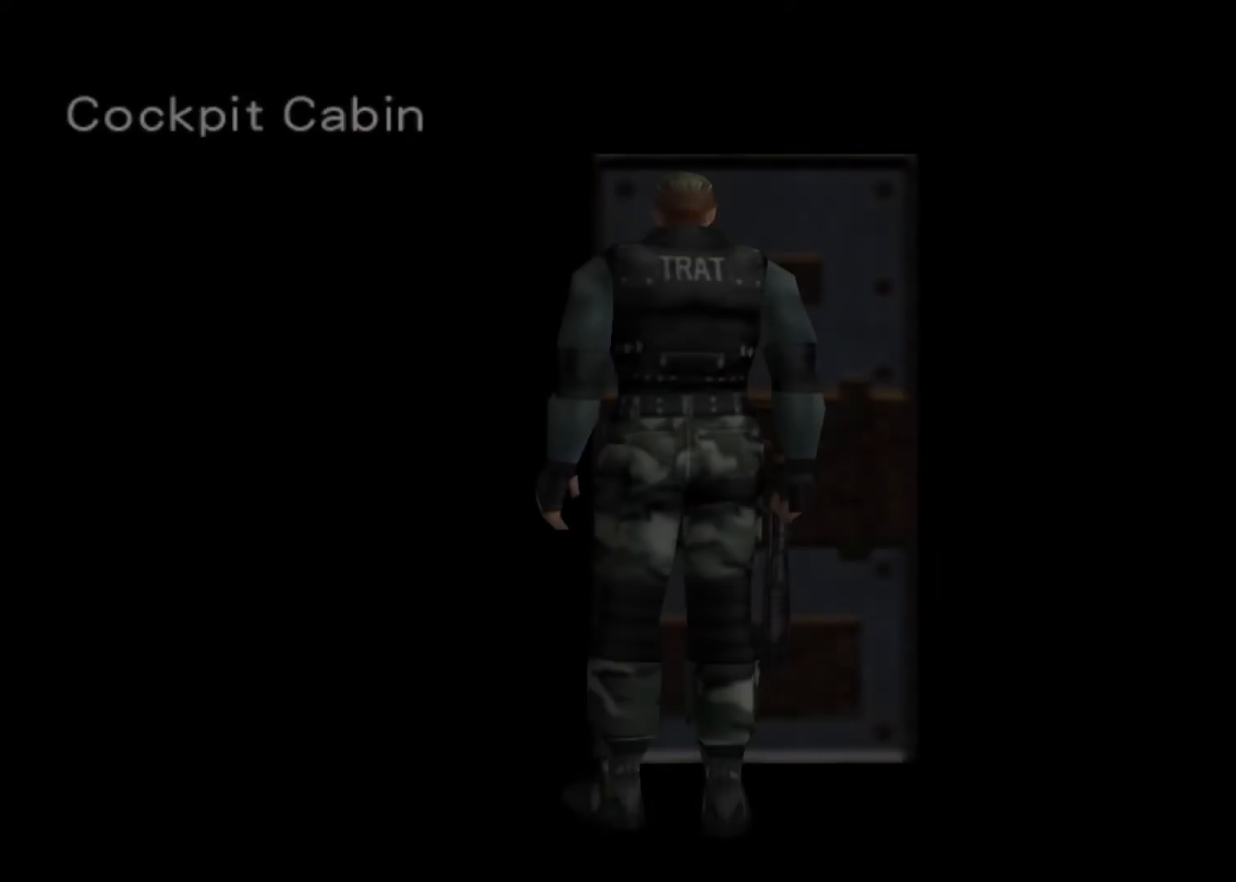
{"keys": ["left"], "events": [[33, "left", "down"]]}
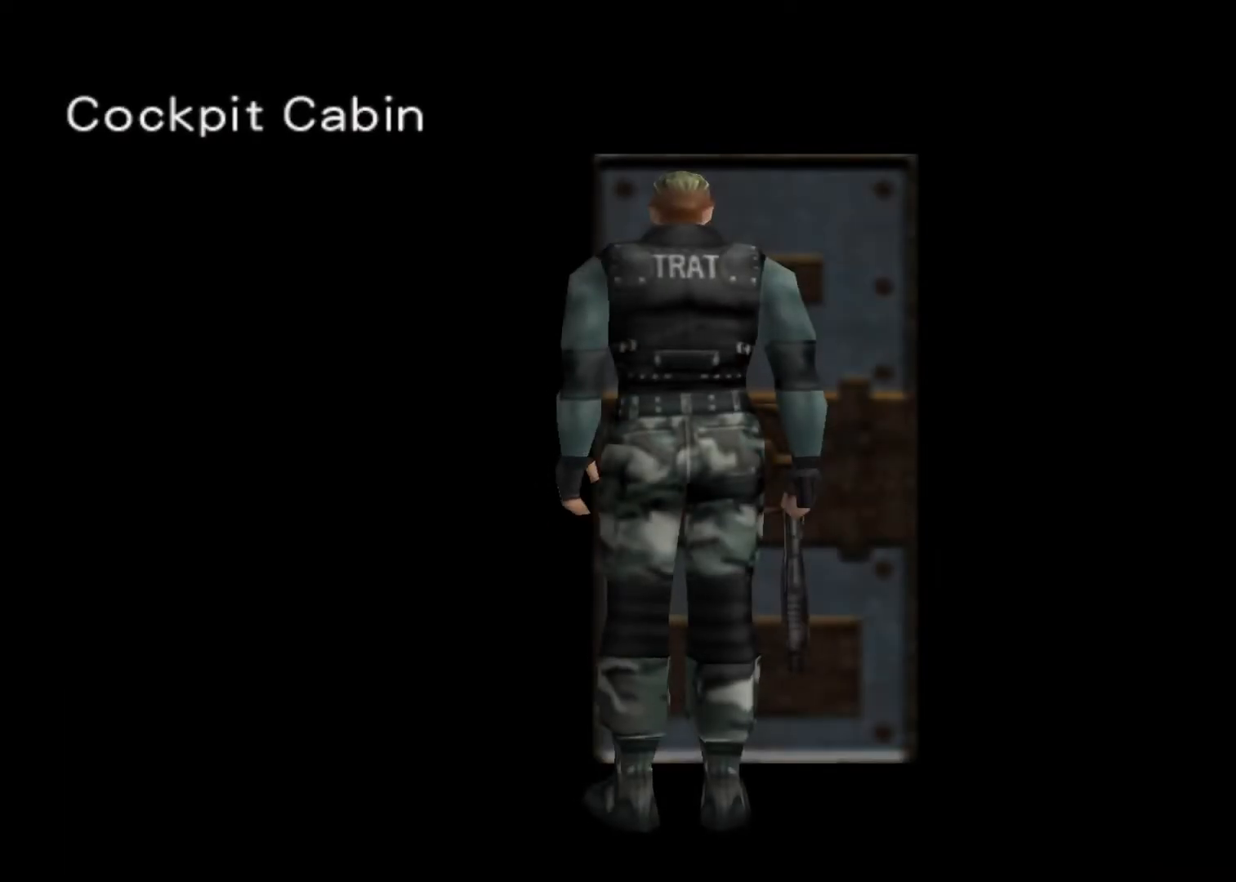
{"keys": ["left"], "events": []}
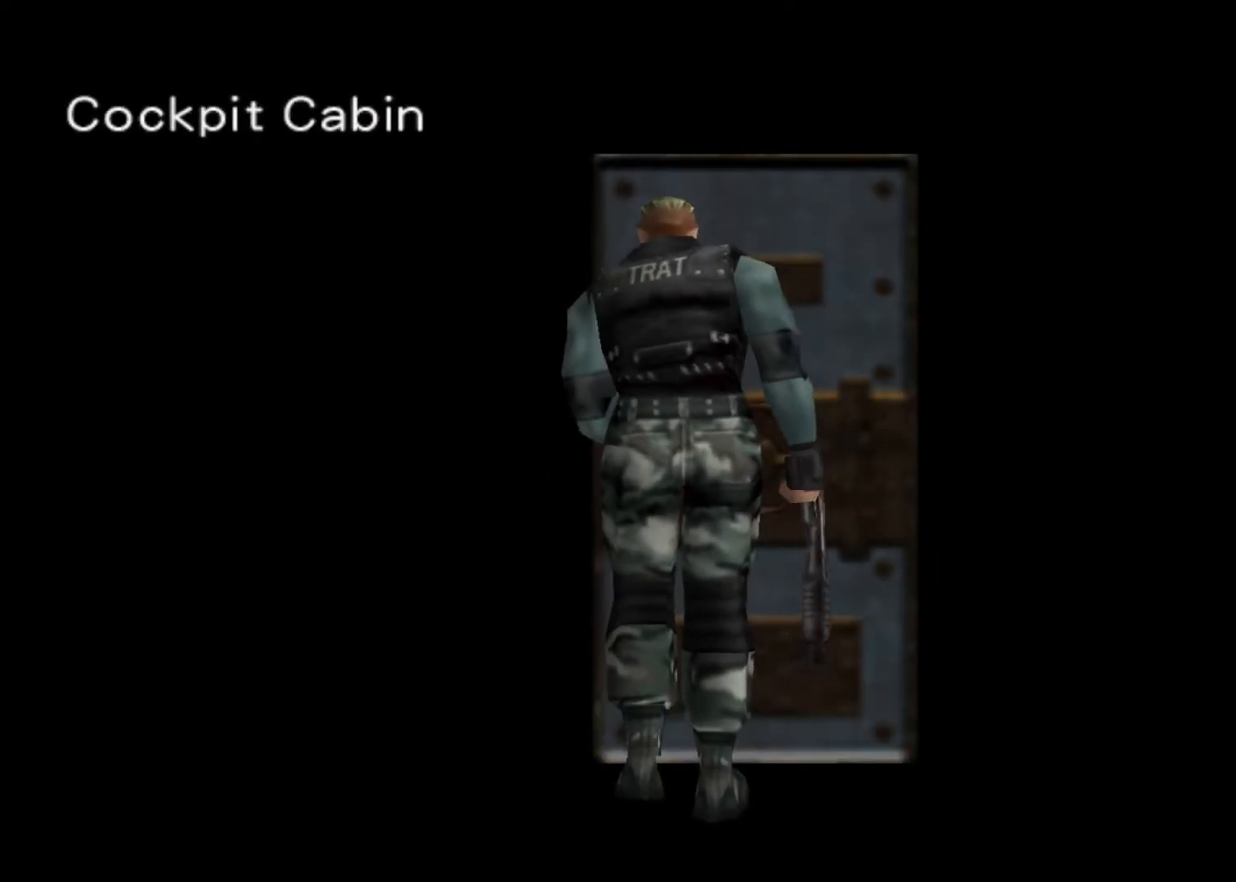
{"keys": ["left"], "events": []}
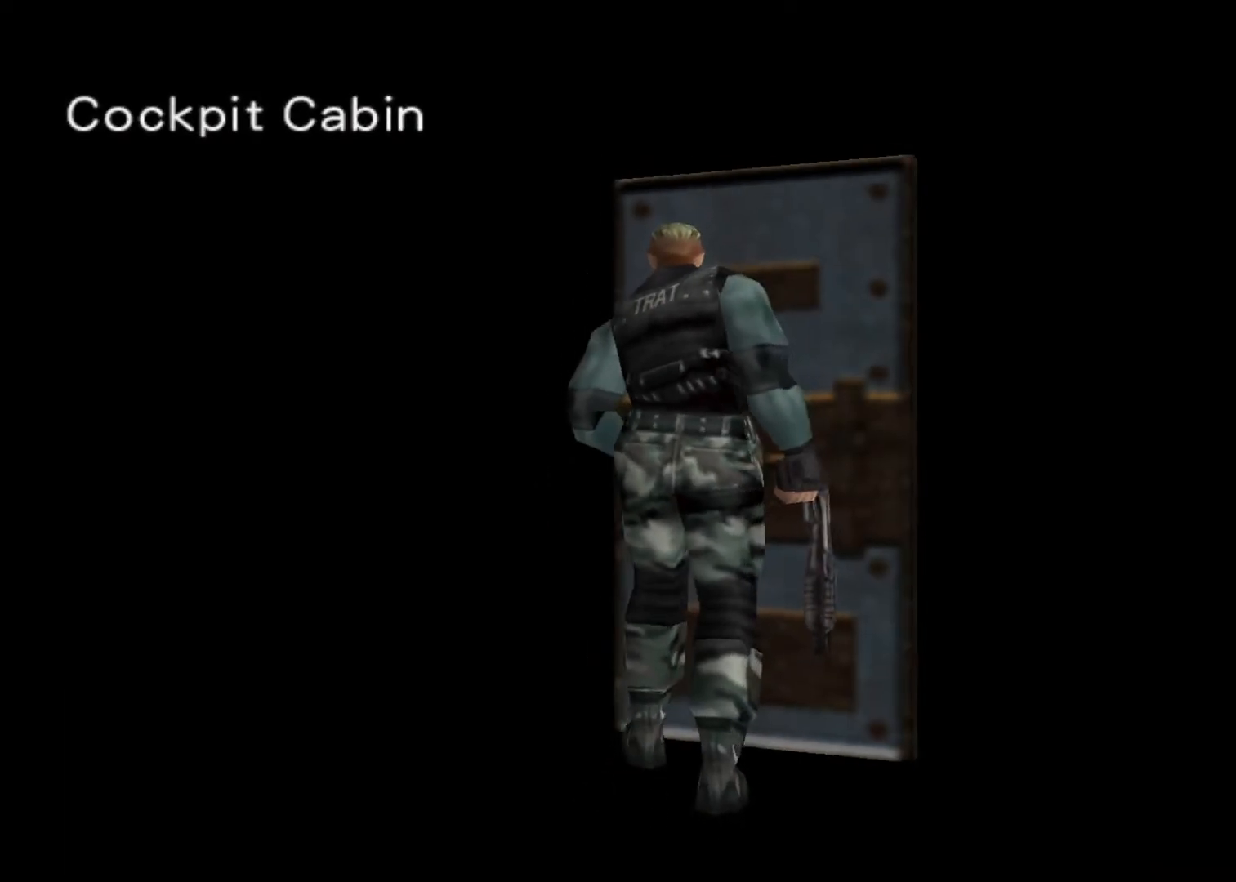
{"keys": ["left"], "events": []}
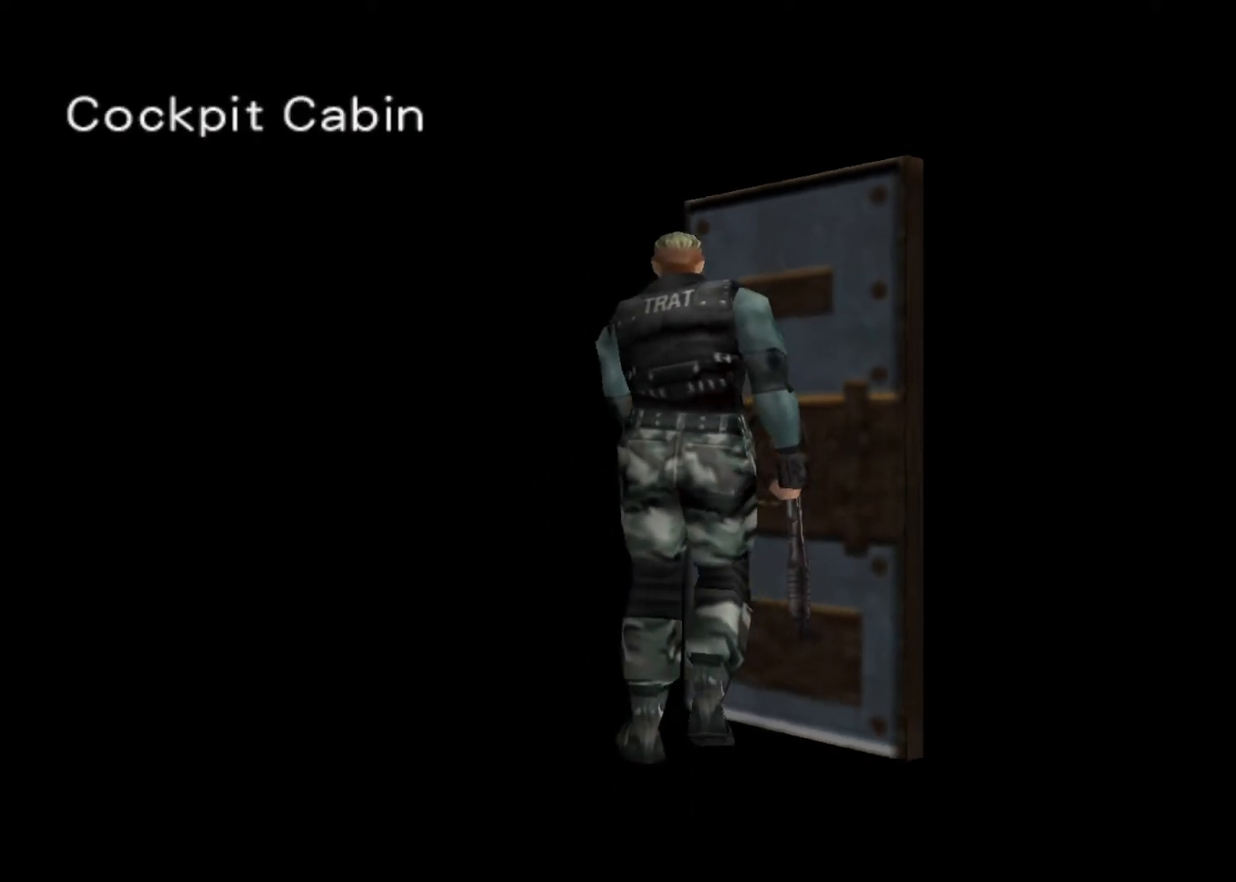
{"keys": ["left"], "events": [[233, "action", "down"], [333, "action", "up"]]}
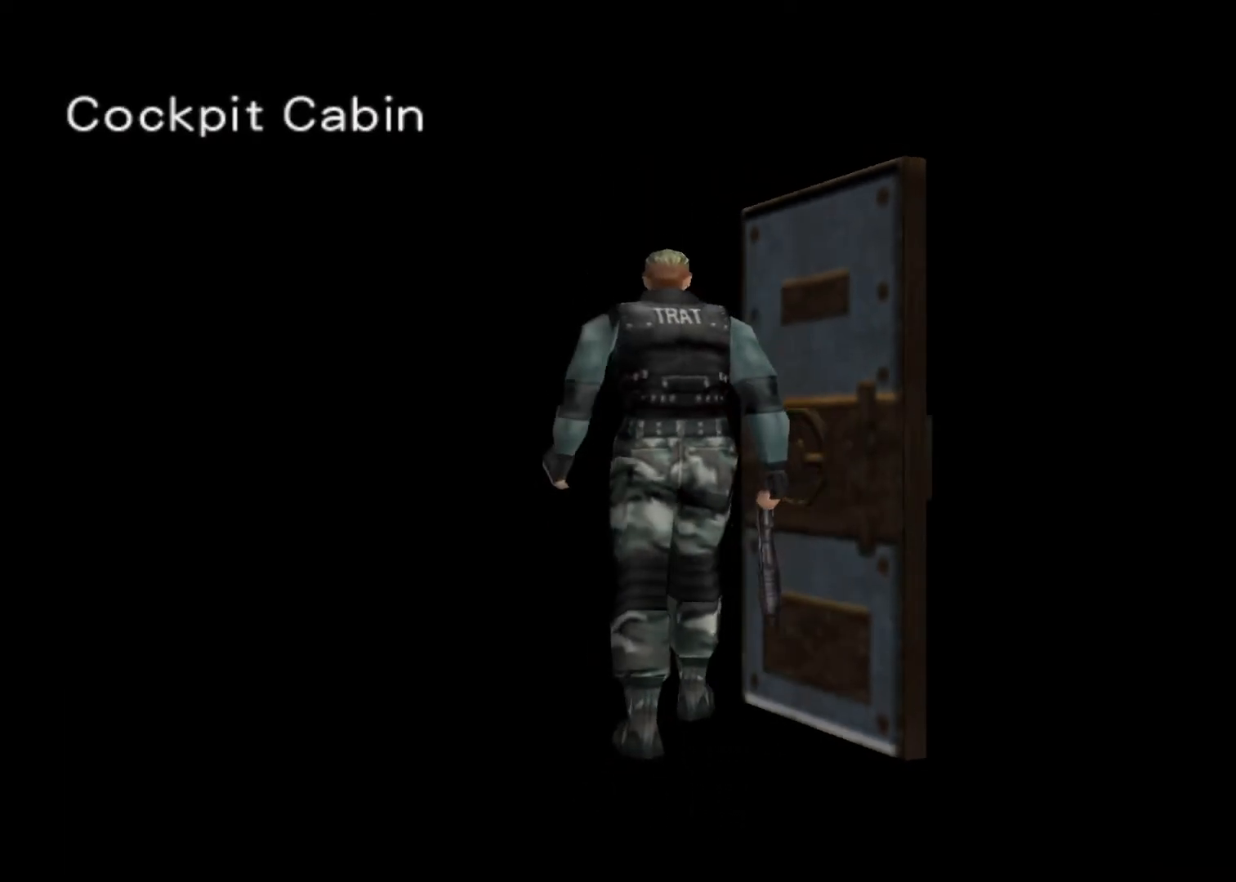
{"keys": ["left"], "events": []}
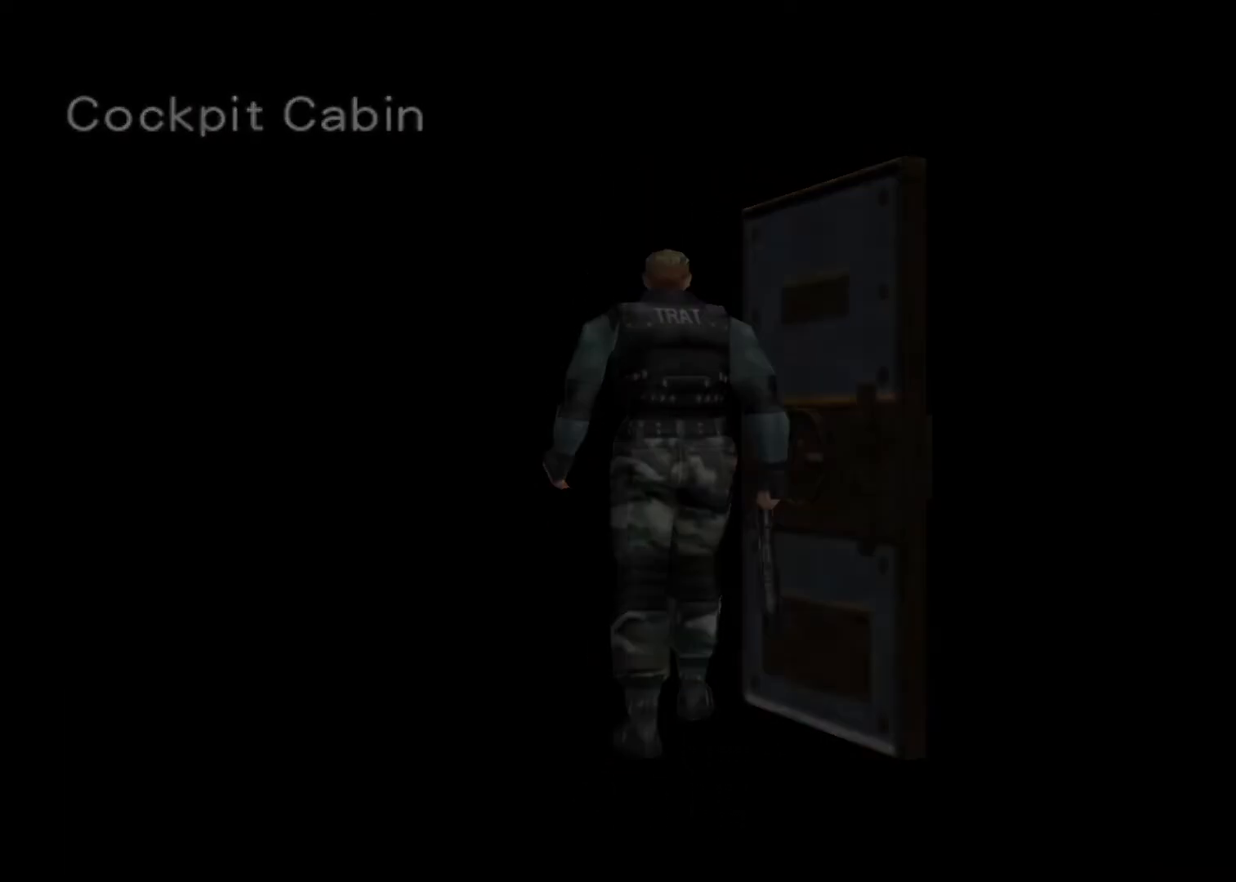
{"keys": ["left"], "events": []}
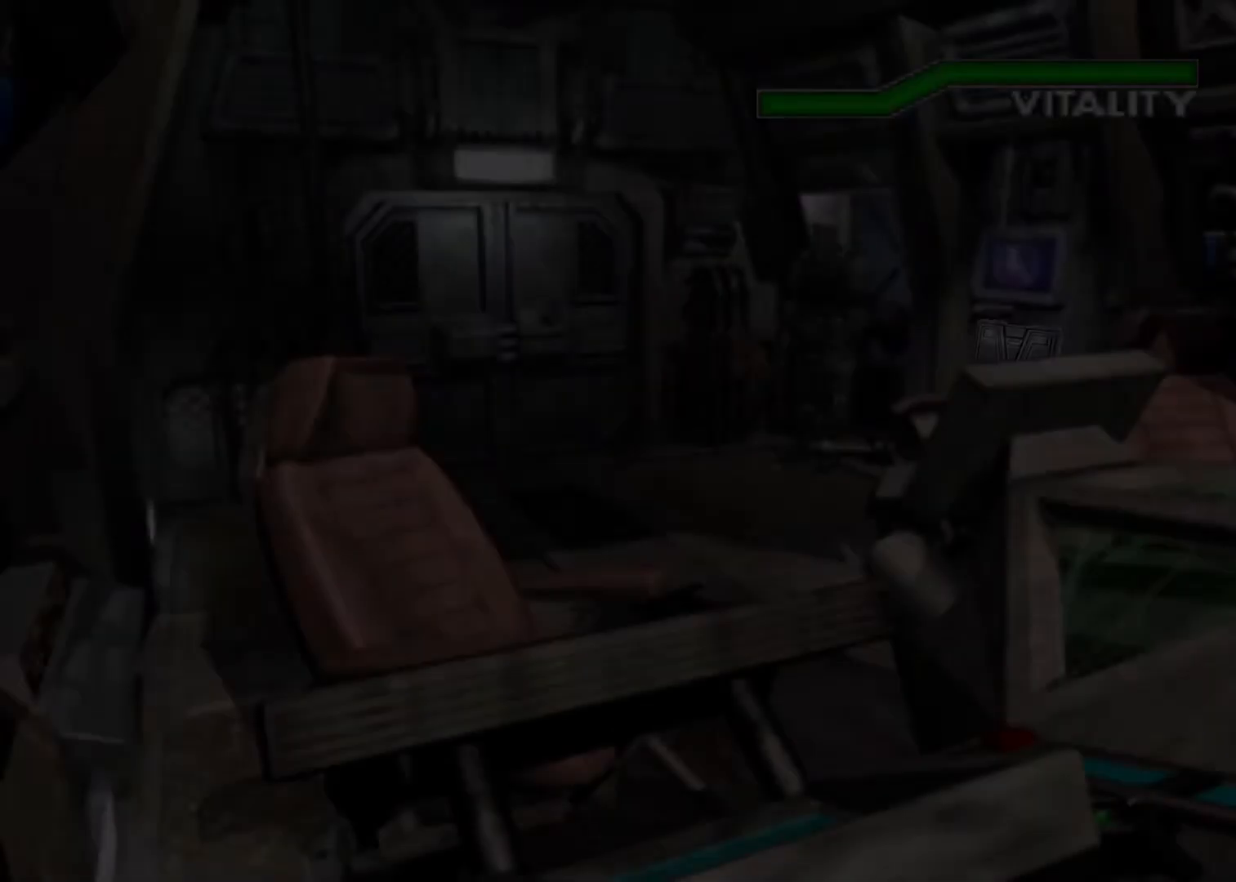
{"keys": ["left", "up"], "events": [[100, "up", "down"], [400, "action", "down"], [467, "action", "up"]]}
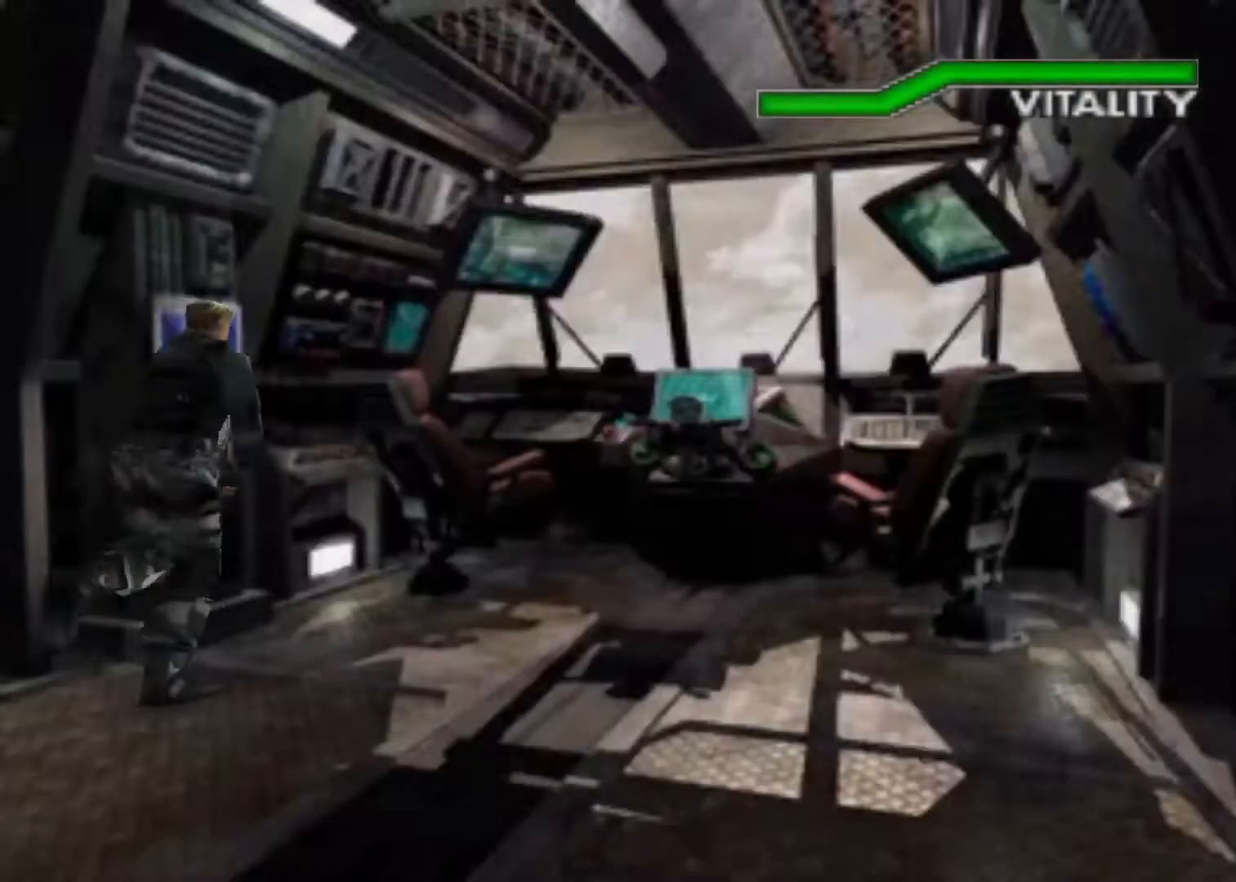
{"keys": [], "events": [[33, "action", "down"], [67, "action", "up"], [167, "action", "down"], [200, "action", "up"], [200, "up", "up"], [267, "left", "up"]]}
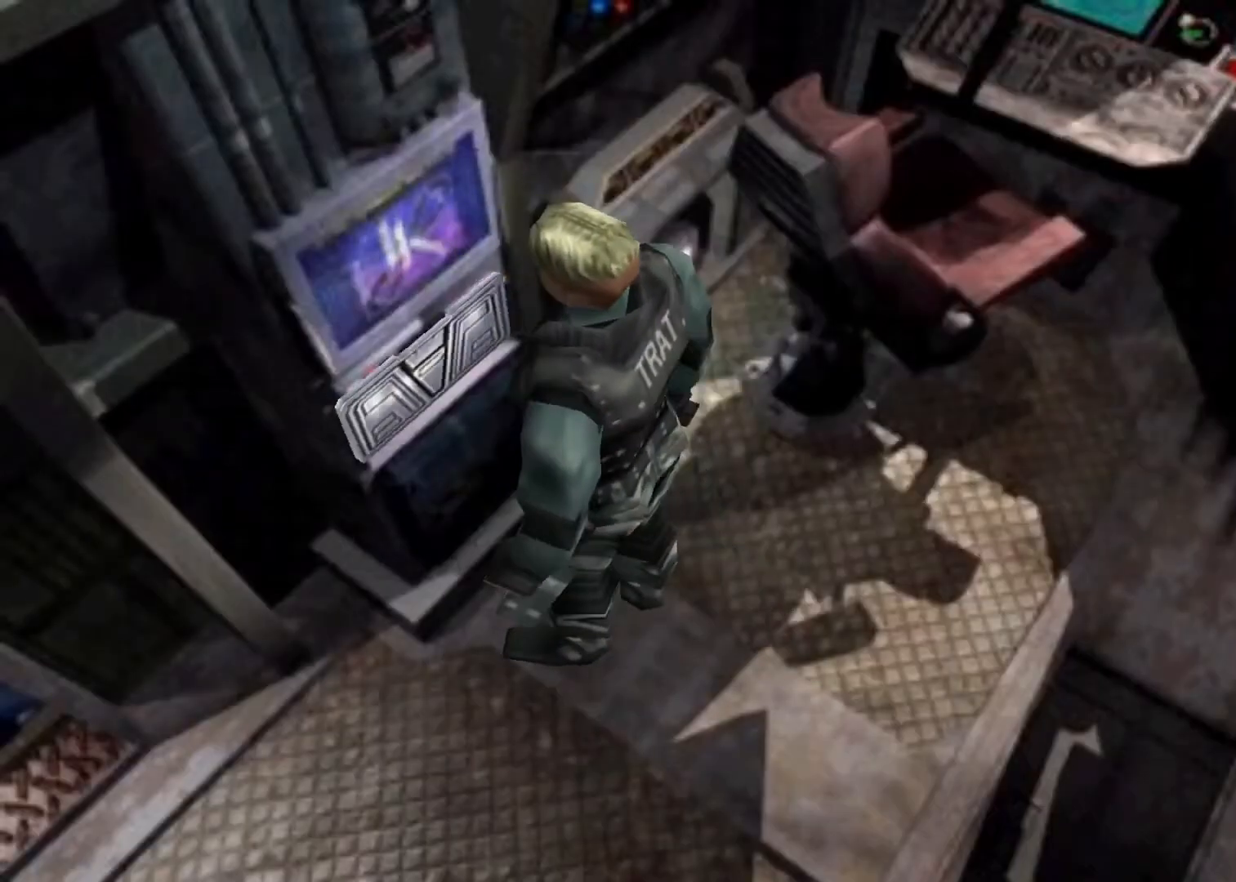
{"keys": ["action"], "events": [[33, "action", "down"], [100, "action", "up"], [200, "action", "down"], [267, "action", "up"], [367, "action", "down"], [433, "action", "up"], [500, "action", "down"]]}
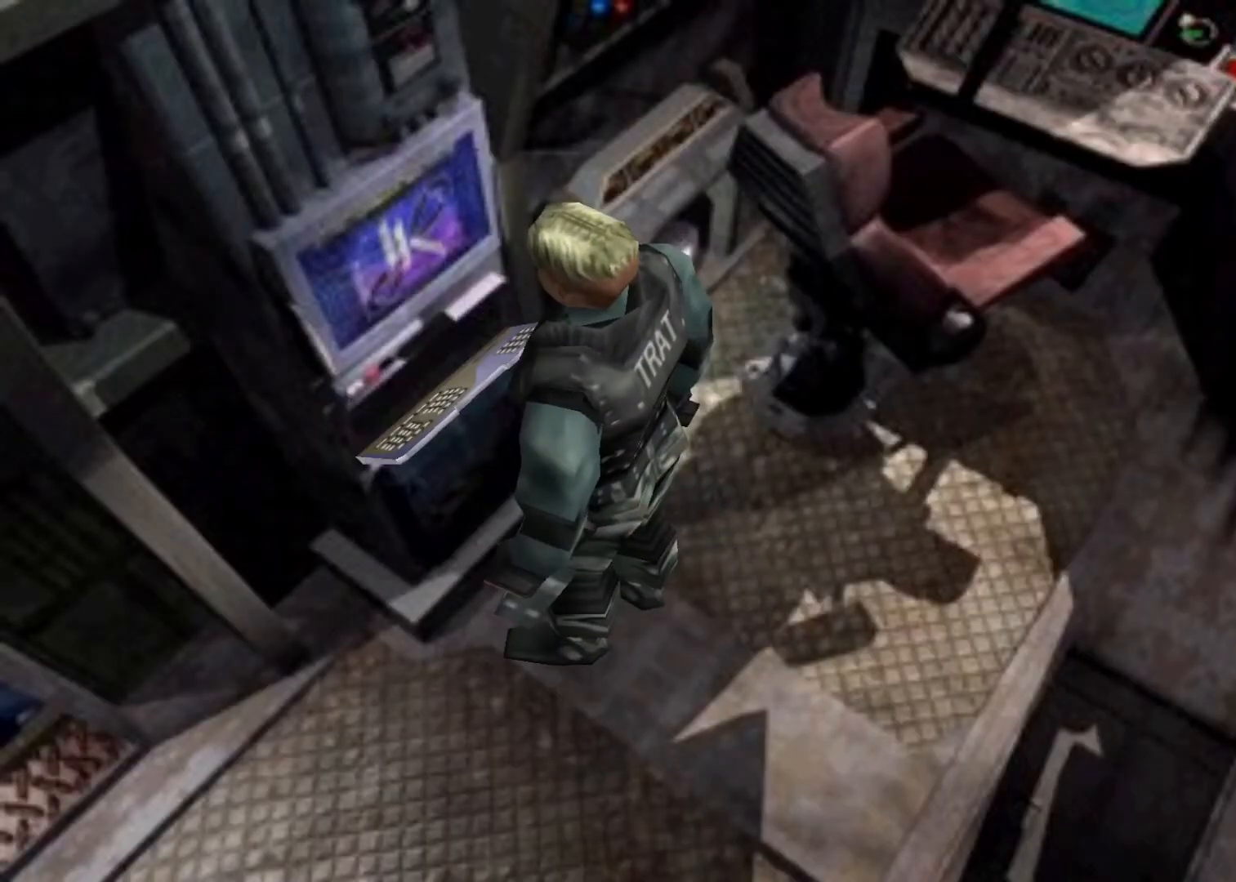
{"keys": ["action"], "events": [[67, "action", "up"], [167, "action", "down"], [200, "action", "up"], [300, "action", "down"], [400, "action", "up"], [433, "action", "down"]]}
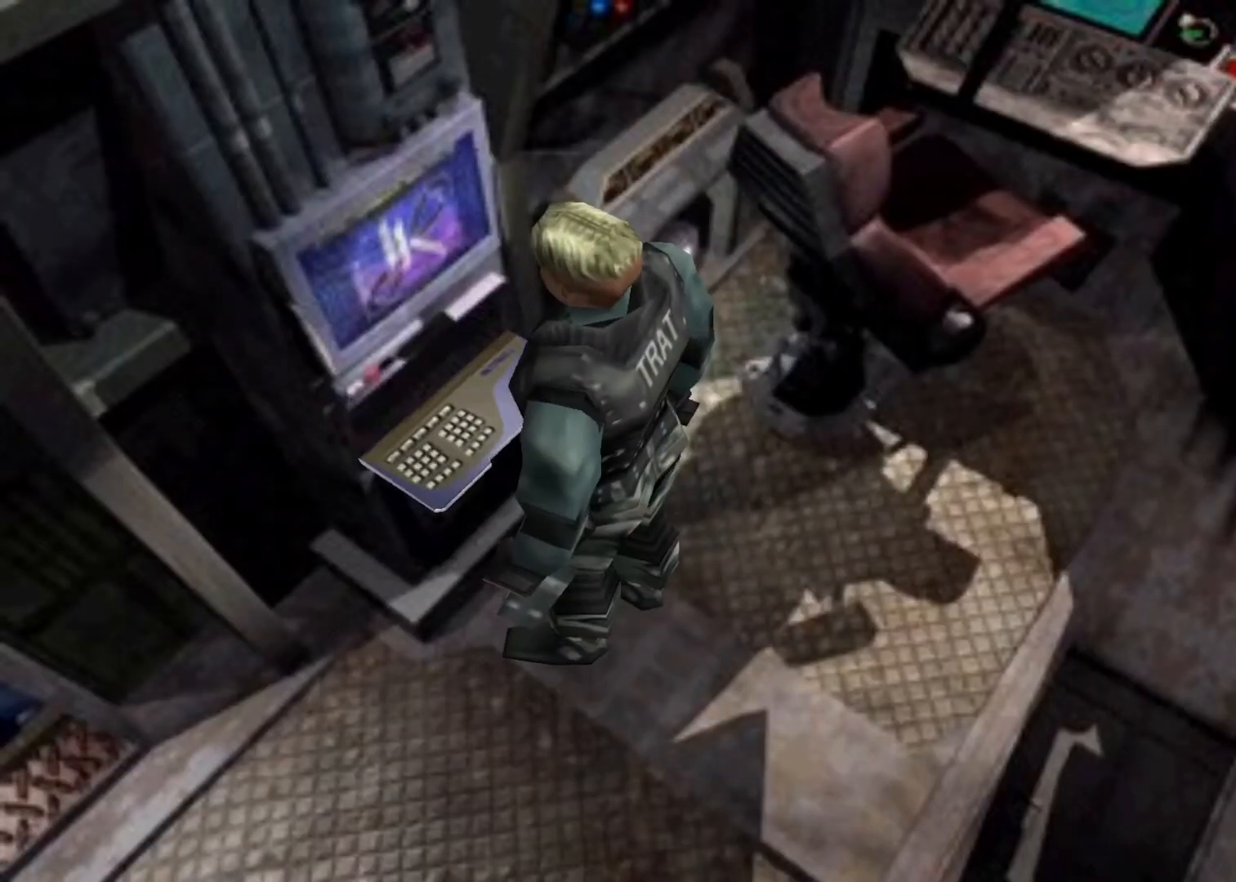
{"keys": ["action"], "events": [[33, "action", "up"], [67, "action", "down"], [167, "action", "up"], [267, "action", "down"], [300, "action", "up"], [433, "action", "down"]]}
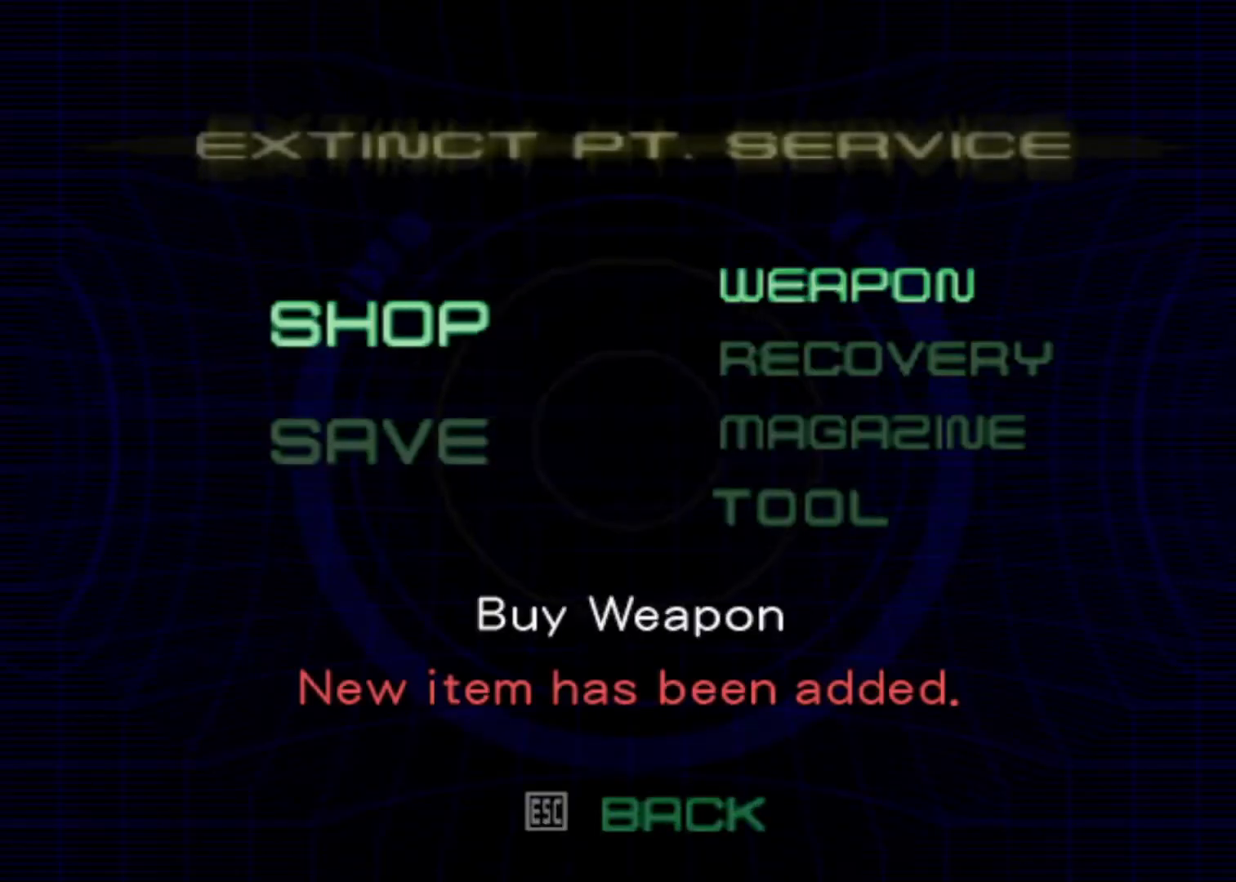
{"keys": [], "events": [[33, "action", "up"], [133, "left", "down"], [267, "left", "up"]]}
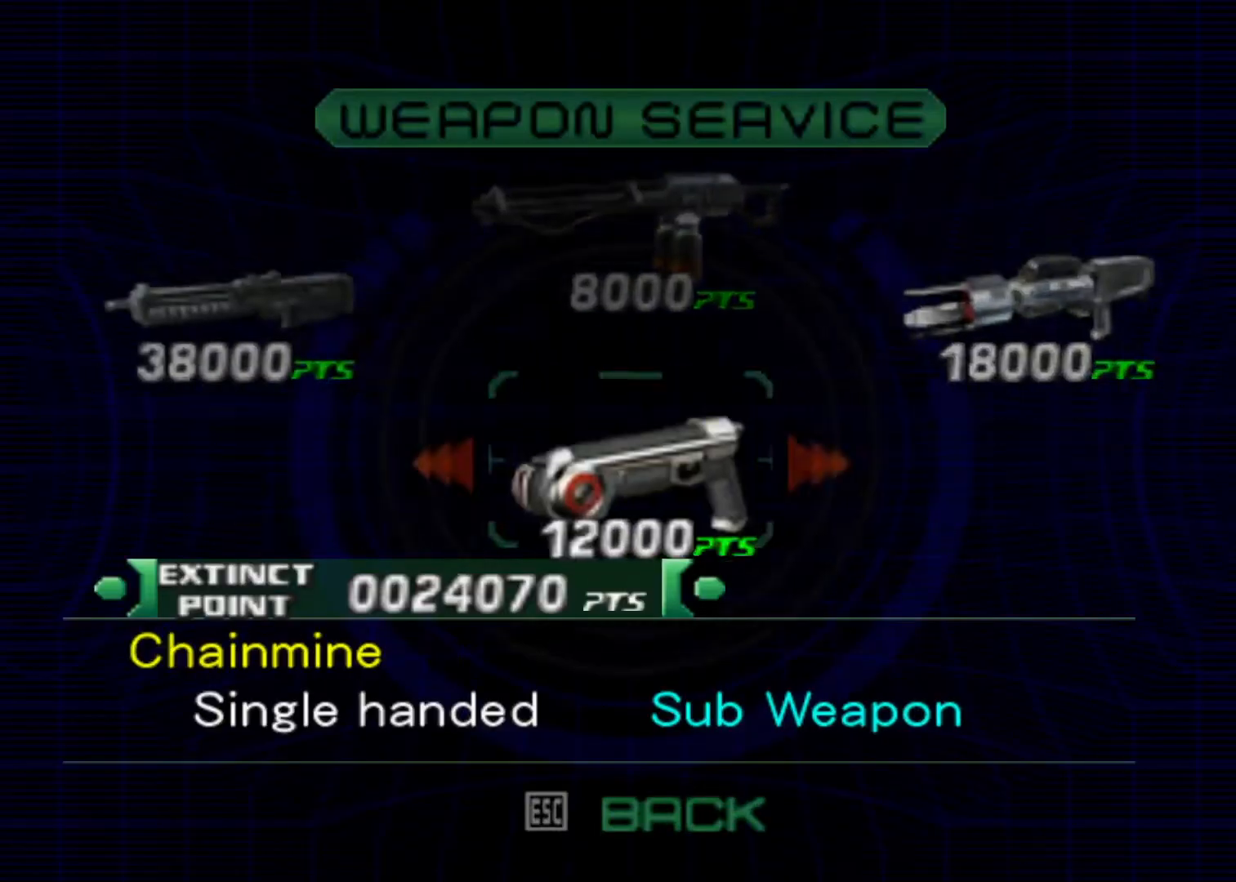
{"keys": [], "events": [[167, "action", "down"], [200, "action", "up"], [300, "cancel", "down"], [400, "cancel", "up"], [433, "cancel", "down"], [467, "cancel", "up"]]}
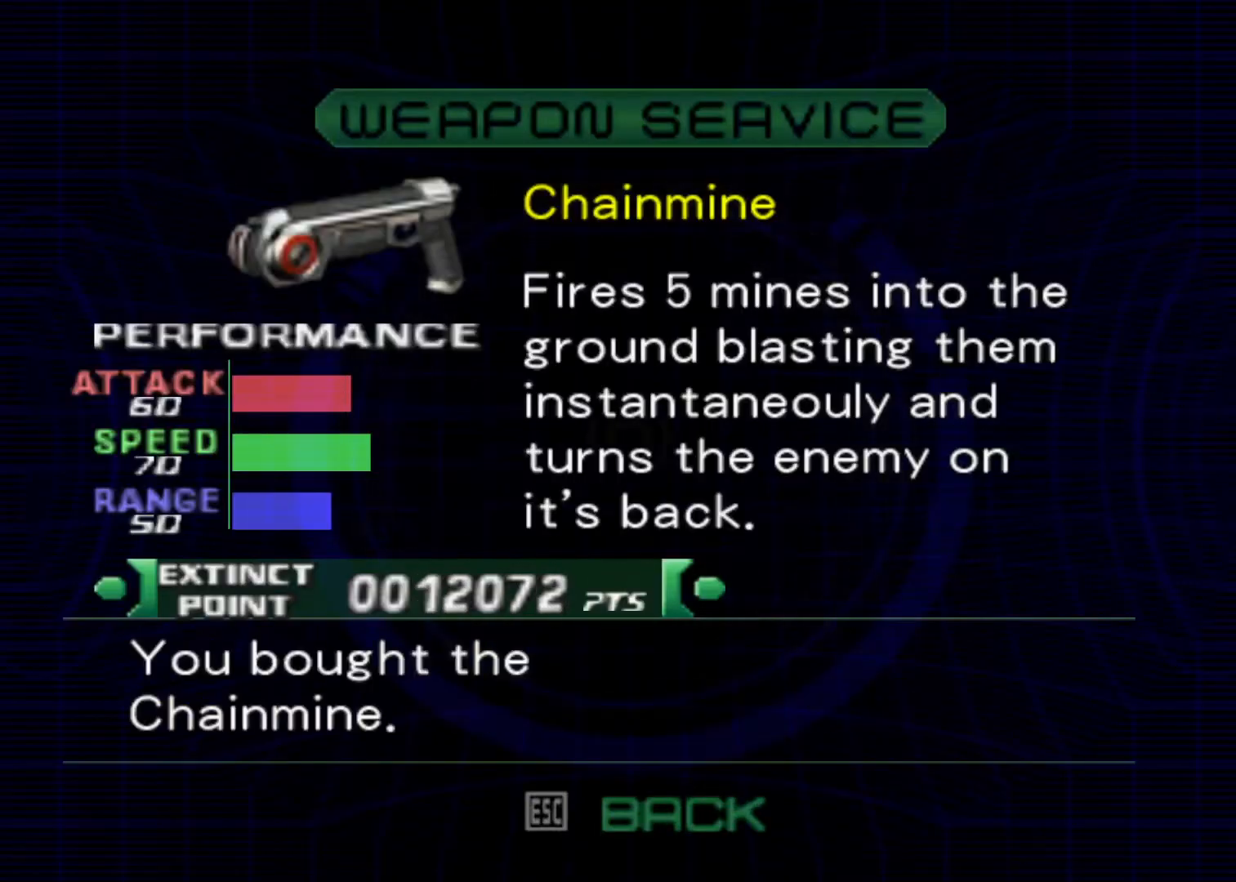
{"keys": [], "events": [[33, "cancel", "down"], [67, "cancel", "up"], [167, "cancel", "down"], [200, "cancel", "up"], [300, "cancel", "down"], [367, "cancel", "up"]]}
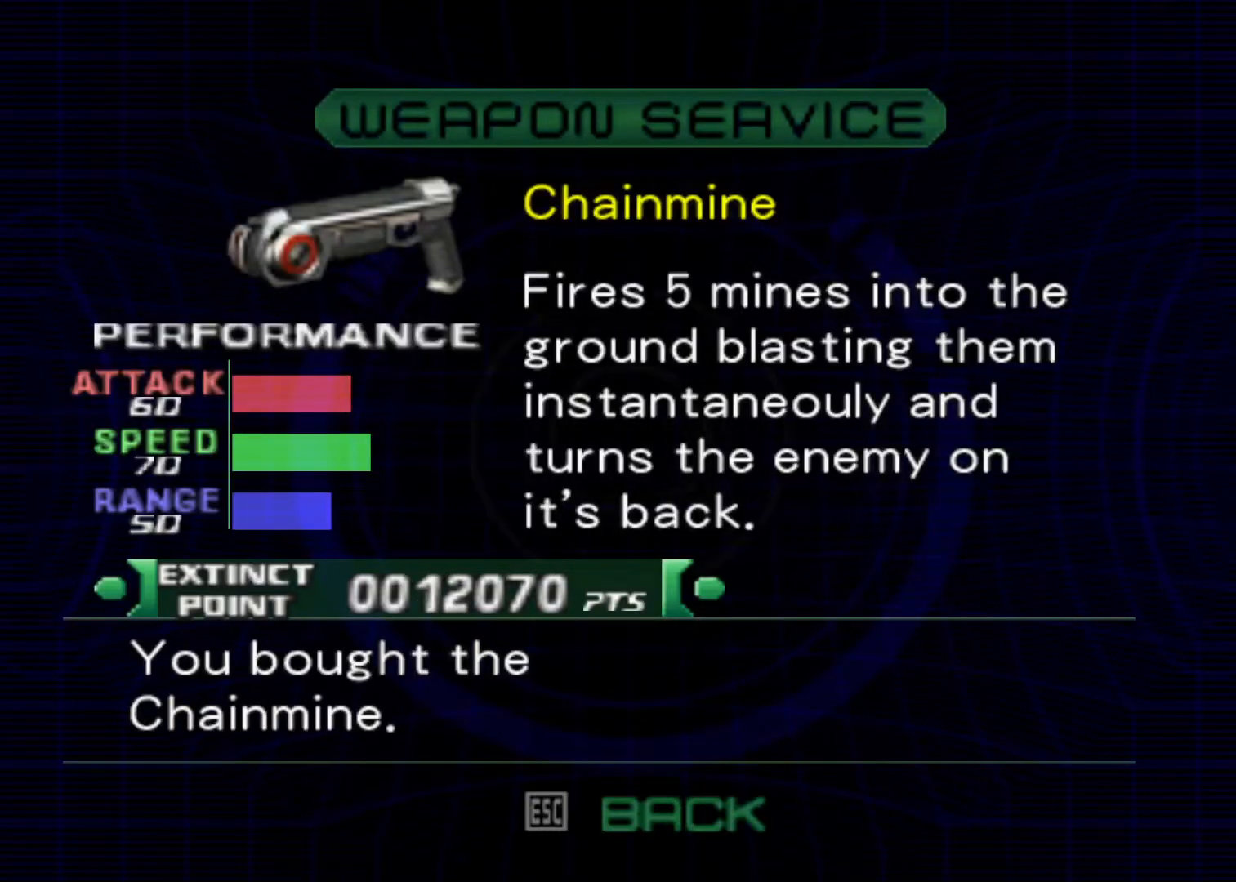
{"keys": [], "events": [[33, "cancel", "down"], [100, "cancel", "up"], [200, "cancel", "down"], [233, "cancel", "up"], [333, "cancel", "down"], [367, "cancel", "up"], [433, "cancel", "down"], [467, "cancel", "up"]]}
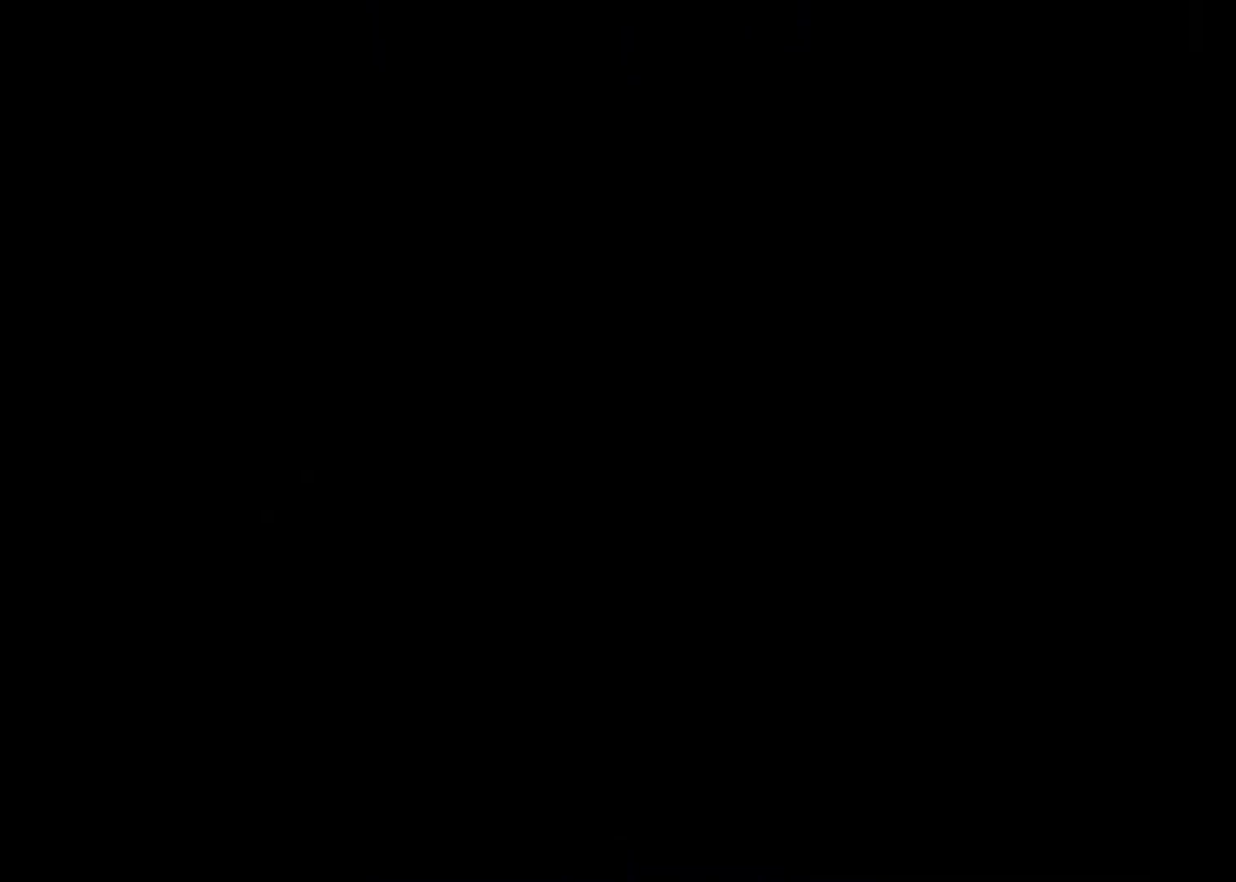
{"keys": ["action", "left", "up"], "events": [[67, "cancel", "down"], [100, "cancel", "up"], [167, "cancel", "down"], [200, "cancel", "up"], [300, "cancel", "down"], [333, "cancel", "up"], [433, "action", "down"], [433, "left", "down"], [433, "up", "down"]]}
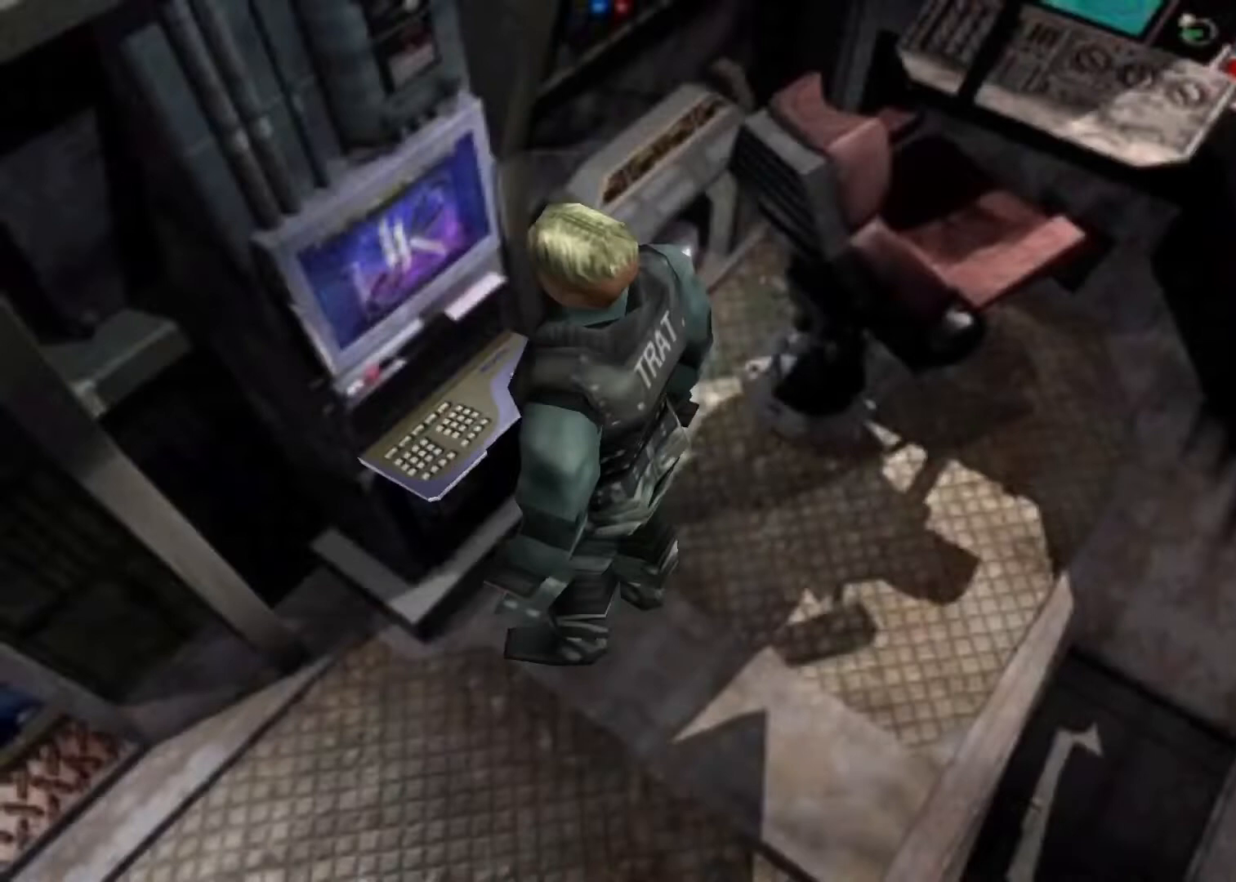
{"keys": ["action", "left", "up"], "events": []}
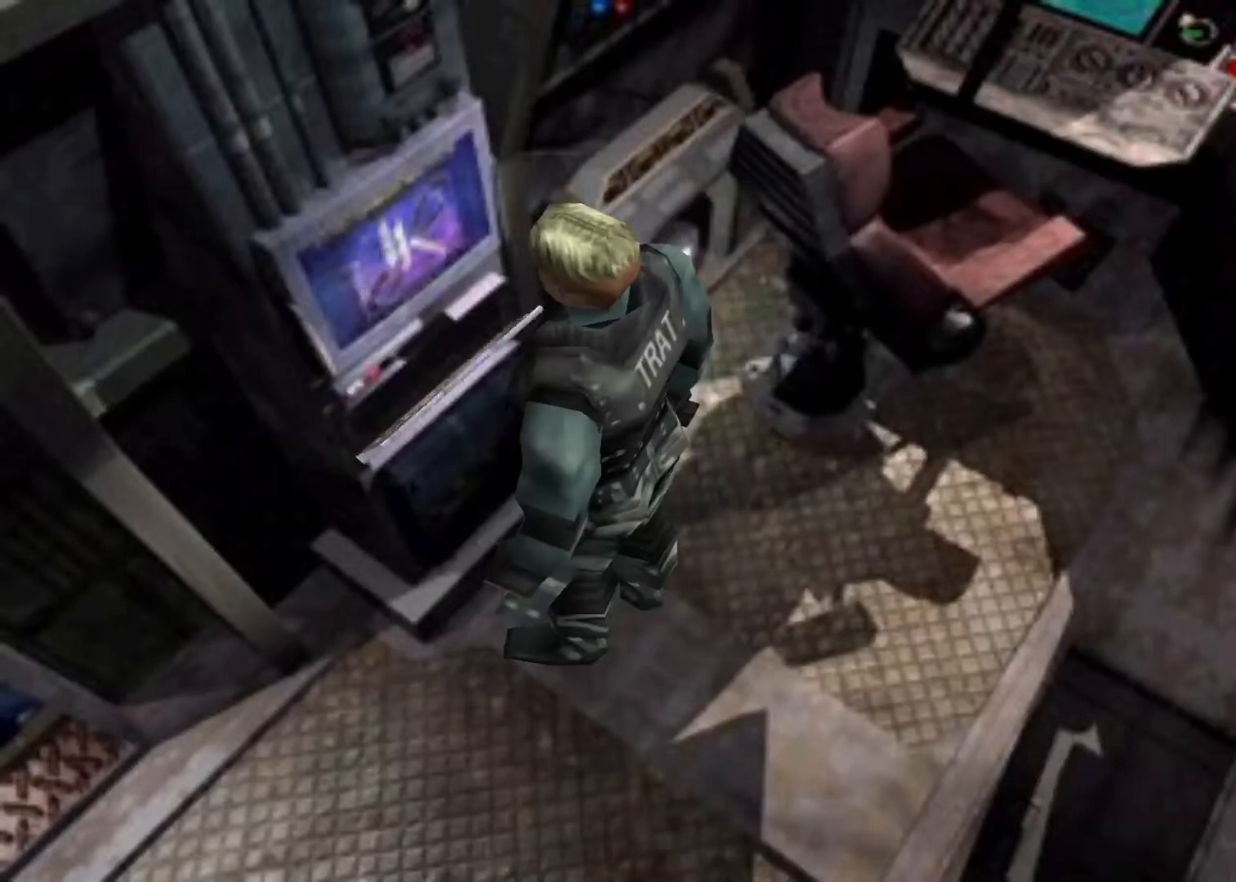
{"keys": ["action", "left", "up"], "events": []}
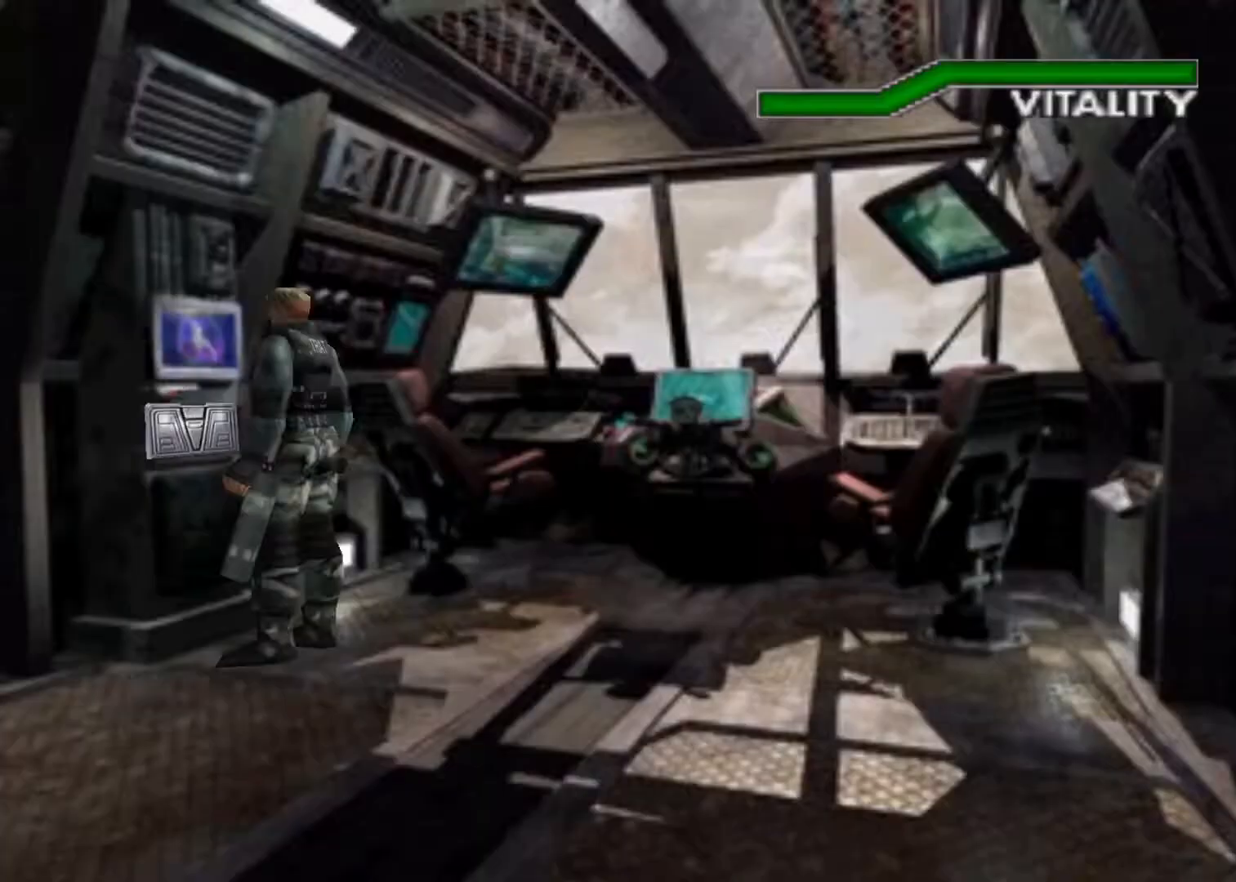
{"keys": ["action", "up"], "events": [[333, "left", "up"]]}
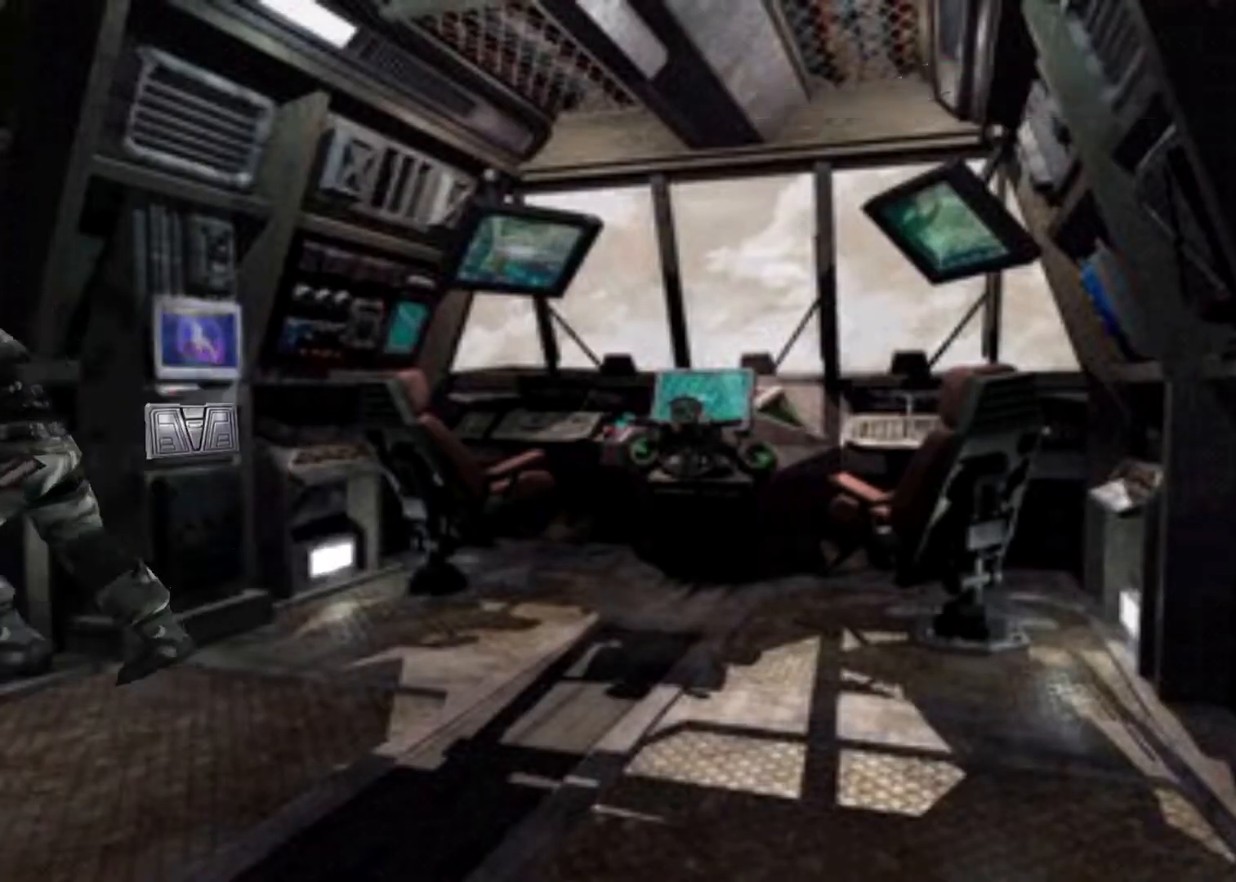
{"keys": ["action", "left", "up"], "events": [[33, "right", "down"], [67, "right", "up"], [167, "left", "down"]]}
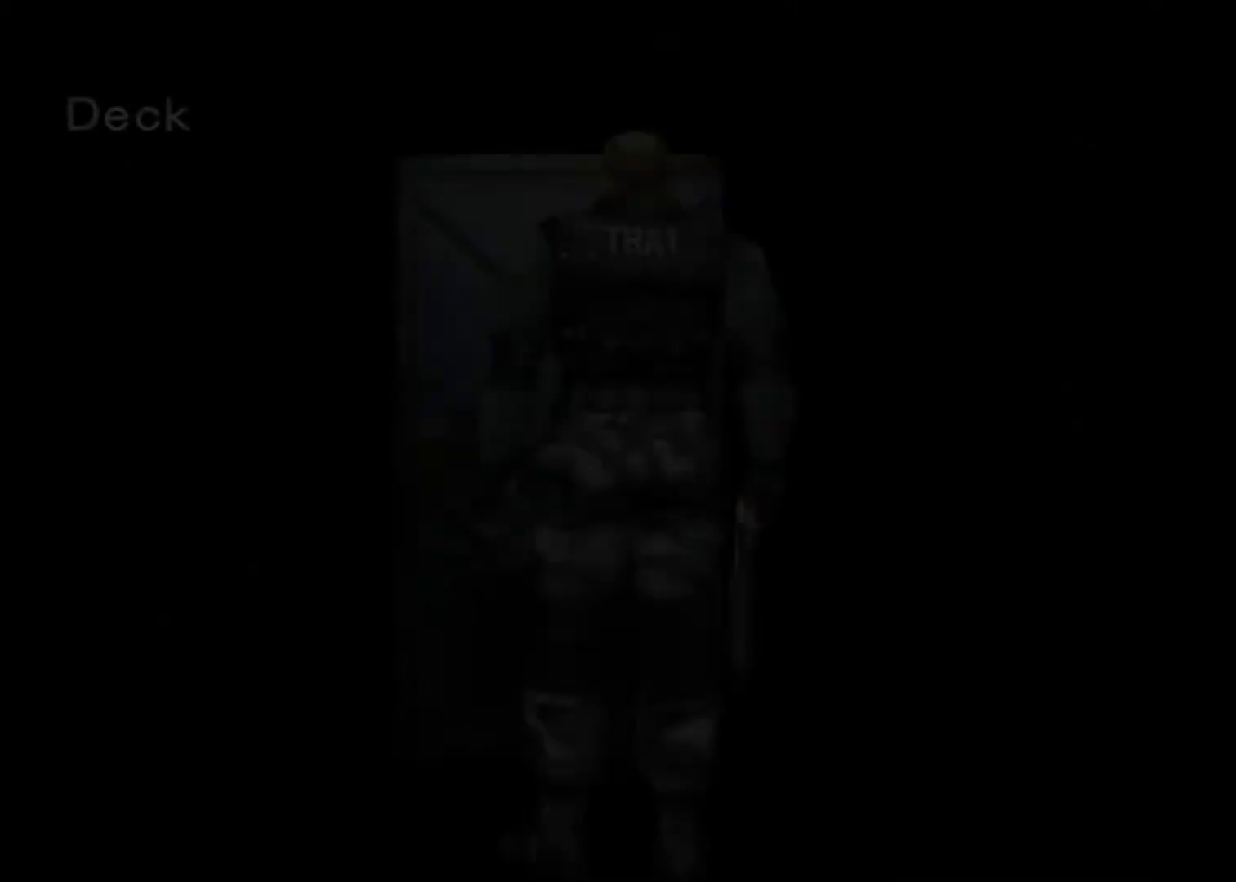
{"keys": ["action", "left", "up"], "events": []}
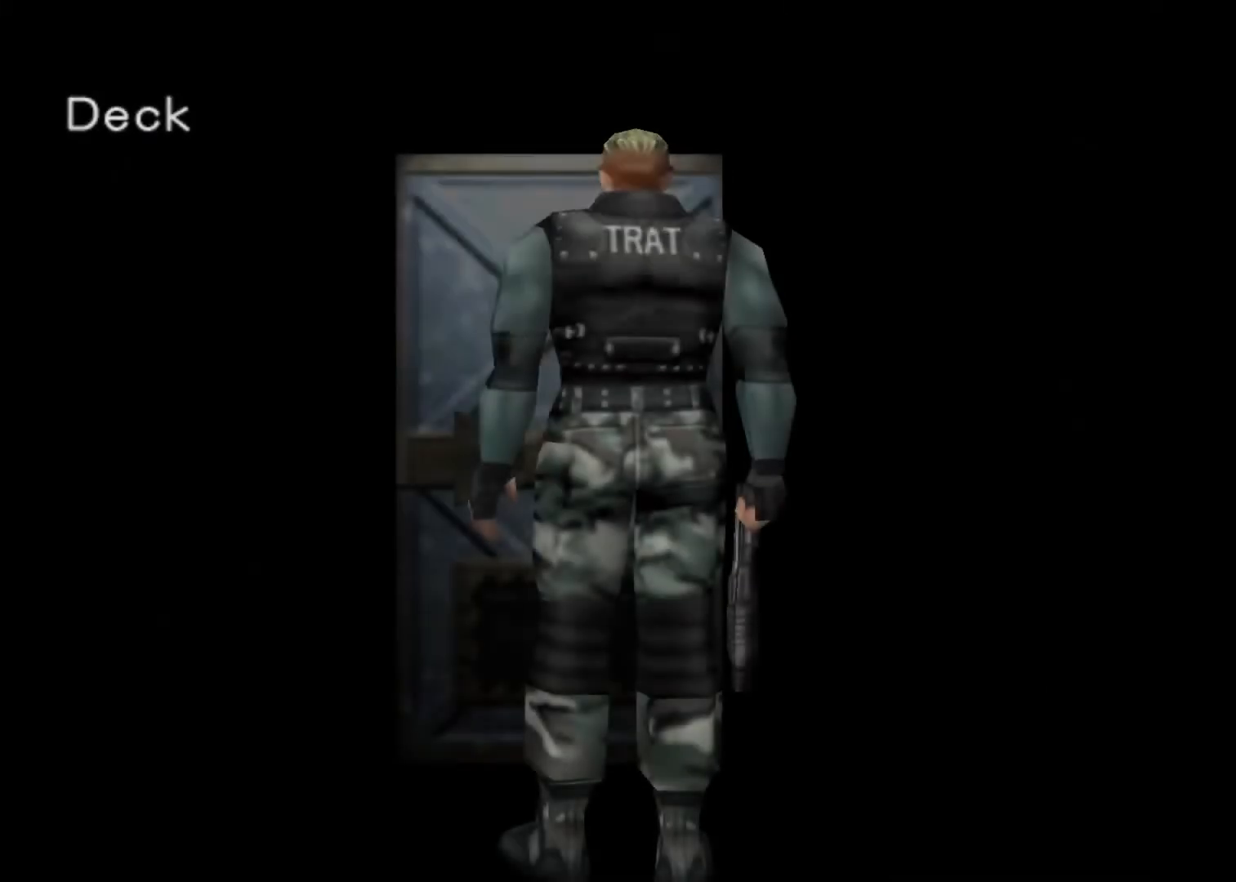
{"keys": ["action", "left", "up"], "events": []}